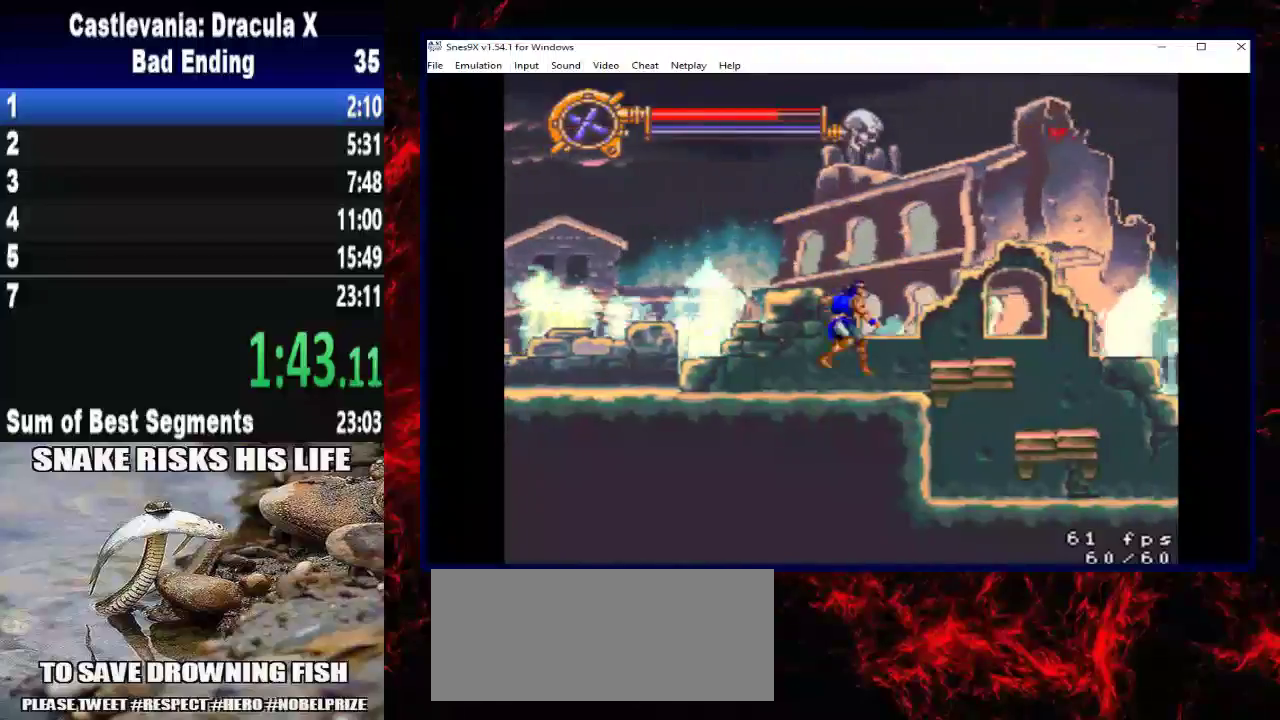
Gameplay with a controller (Xbox layout); each line is a JSON object with the inputs held at the frame after it. "events" lists button and stick changes between this image and that frame as [ms after this image, input, new state], when the widget could be followed in between. Not read: R3.
{"buttons": ["A", "DPAD_RIGHT"], "left_stick": "right", "right_stick": "center", "events": [[233, "A", "down"]]}
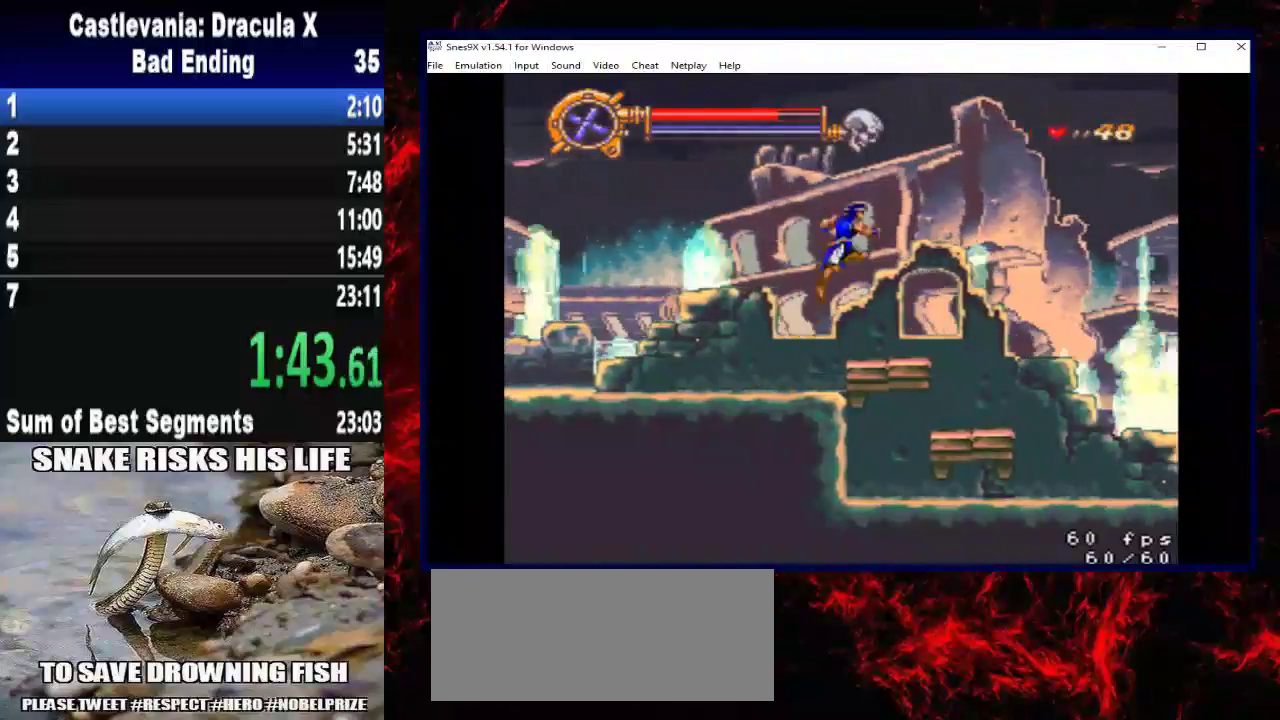
{"buttons": ["X", "DPAD_RIGHT"], "left_stick": "right", "right_stick": "center", "events": [[33, "A", "up"], [467, "X", "down"]]}
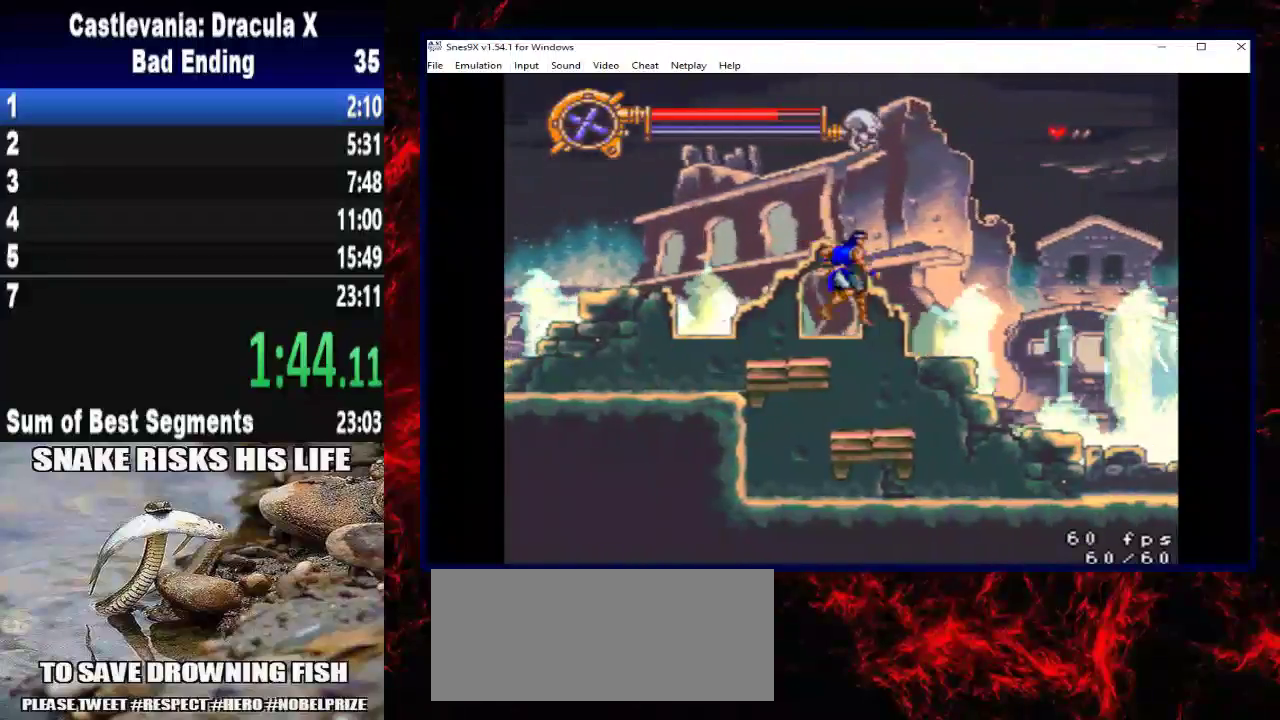
{"buttons": ["A", "DPAD_RIGHT"], "left_stick": "right", "right_stick": "center", "events": [[233, "X", "up"], [500, "A", "down"]]}
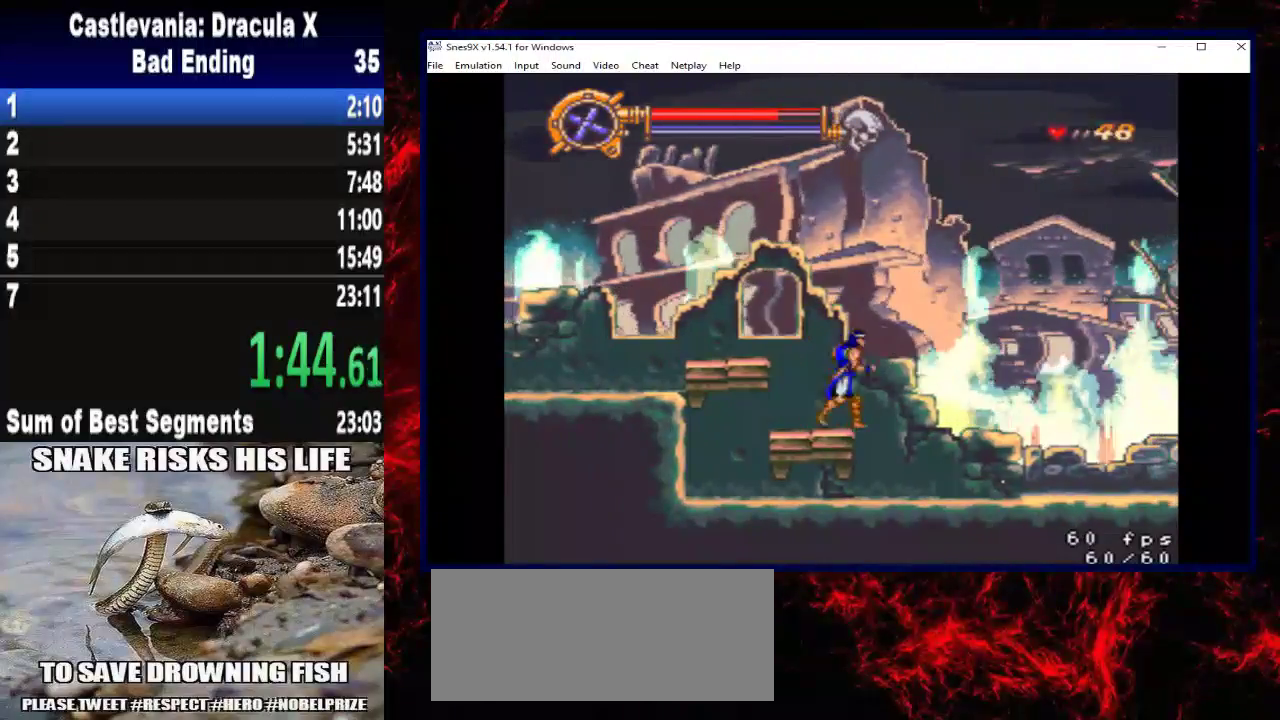
{"buttons": ["DPAD_RIGHT"], "left_stick": "right", "right_stick": "center", "events": [[233, "A", "up"]]}
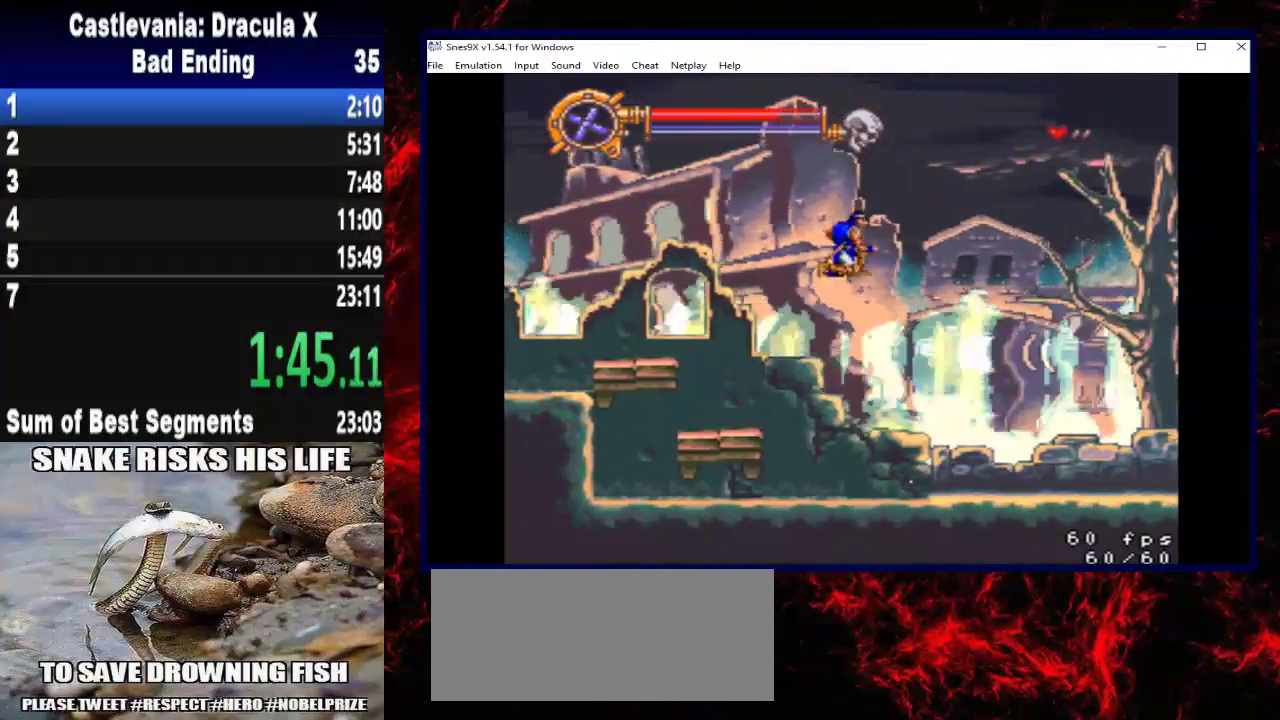
{"buttons": ["X", "DPAD_RIGHT"], "left_stick": "right", "right_stick": "center", "events": [[200, "X", "down"]]}
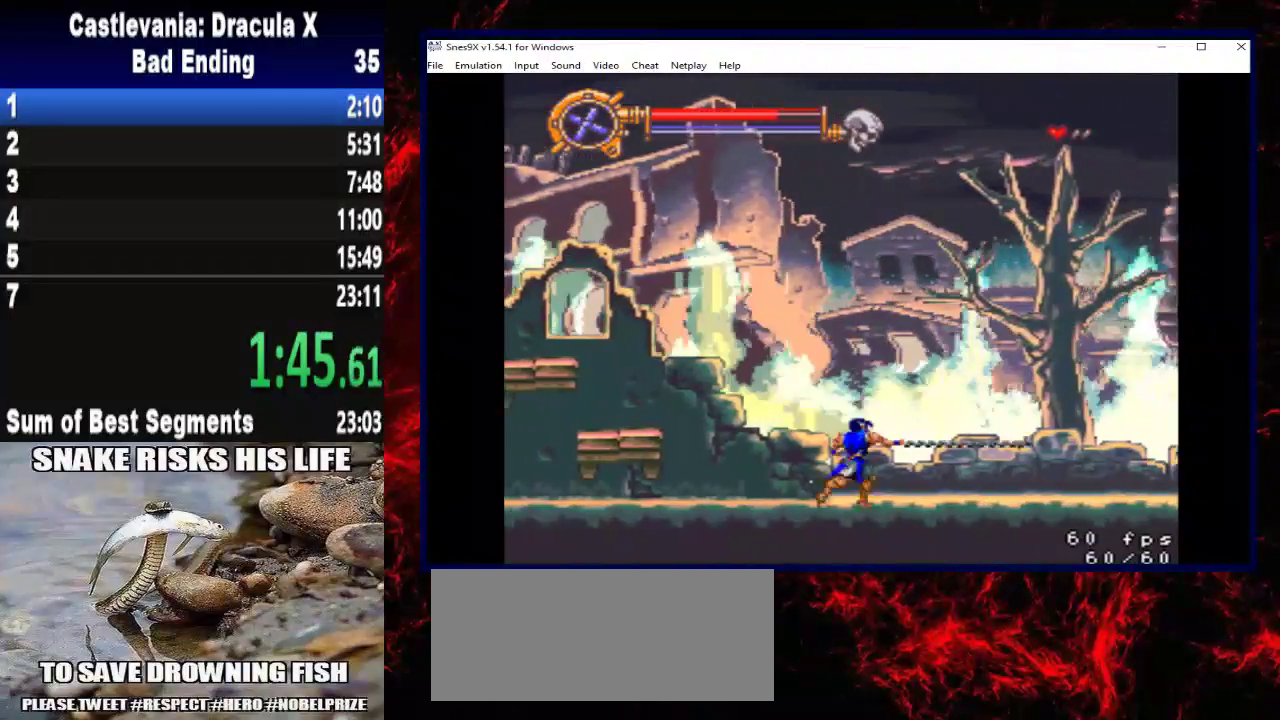
{"buttons": ["DPAD_RIGHT"], "left_stick": "right", "right_stick": "center", "events": [[67, "X", "up"], [200, "A", "down"], [467, "A", "up"]]}
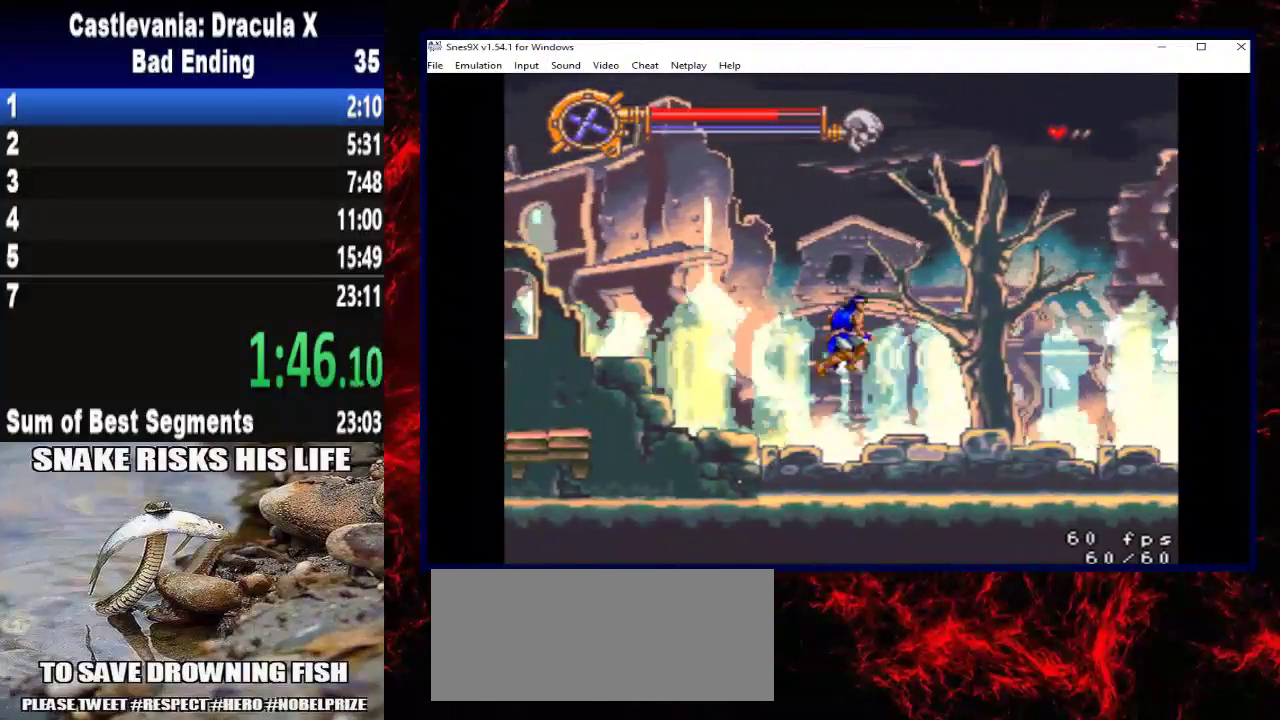
{"buttons": ["DPAD_RIGHT"], "left_stick": "right", "right_stick": "center", "events": []}
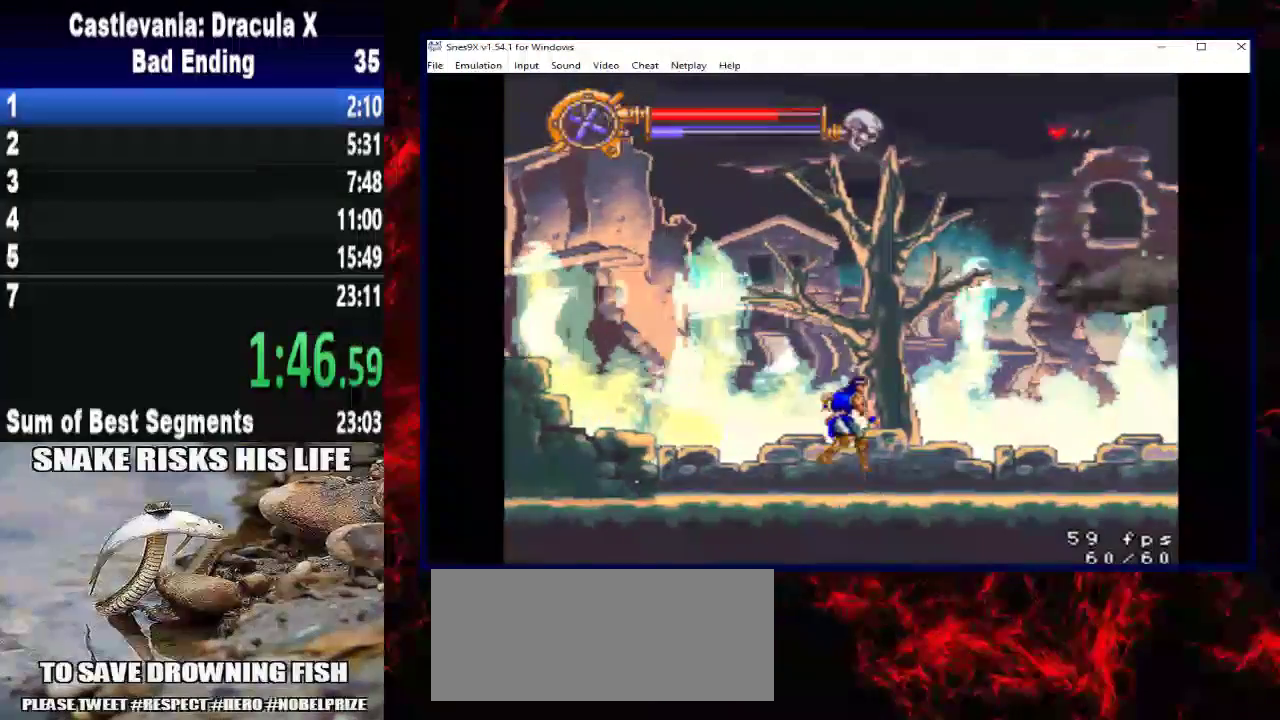
{"buttons": ["DPAD_RIGHT"], "left_stick": "right", "right_stick": "center", "events": [[133, "A", "down"], [333, "A", "up"]]}
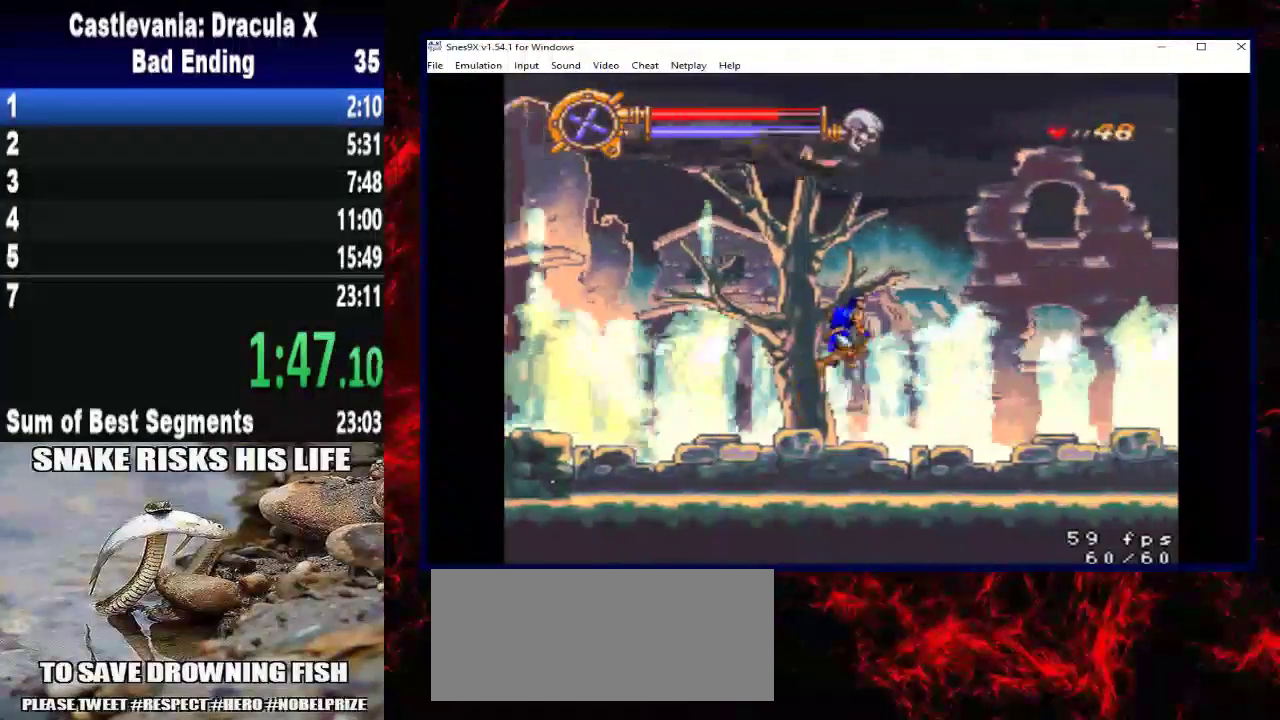
{"buttons": ["DPAD_RIGHT"], "left_stick": "right", "right_stick": "center", "events": []}
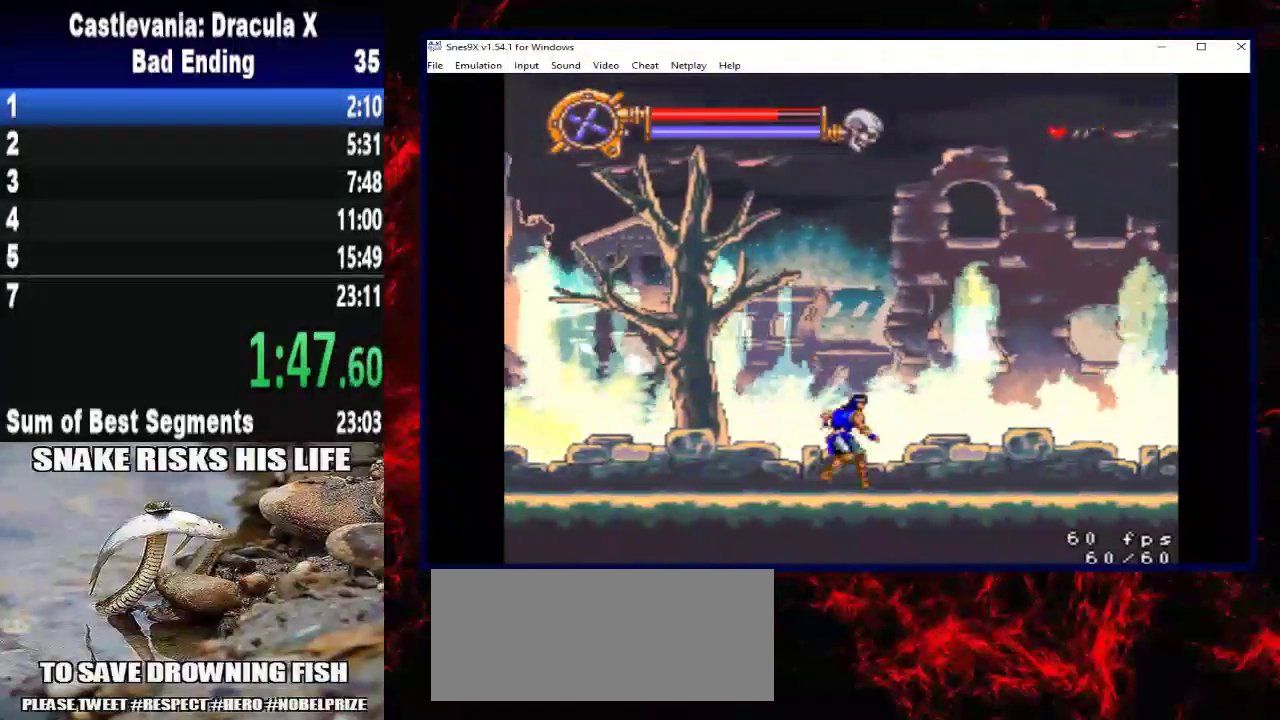
{"buttons": ["DPAD_RIGHT"], "left_stick": "right", "right_stick": "center", "events": []}
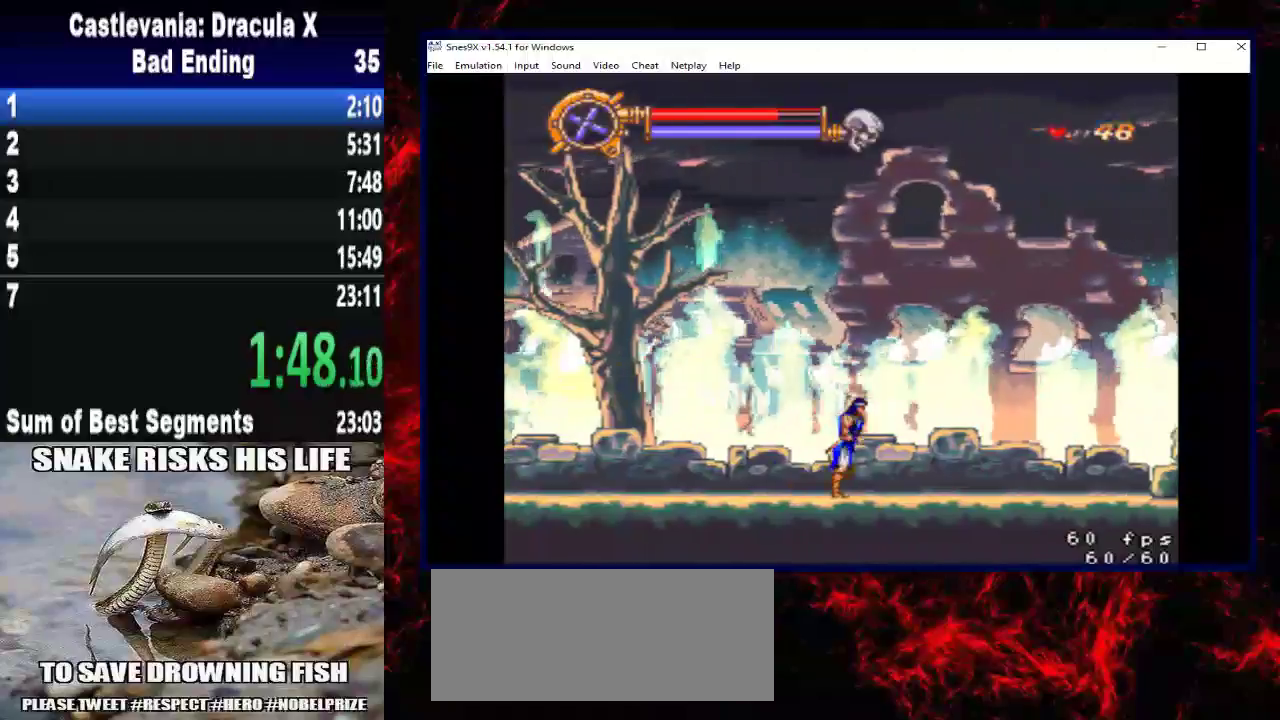
{"buttons": ["Y", "DPAD_RIGHT"], "left_stick": "right", "right_stick": "center", "events": [[467, "Y", "down"]]}
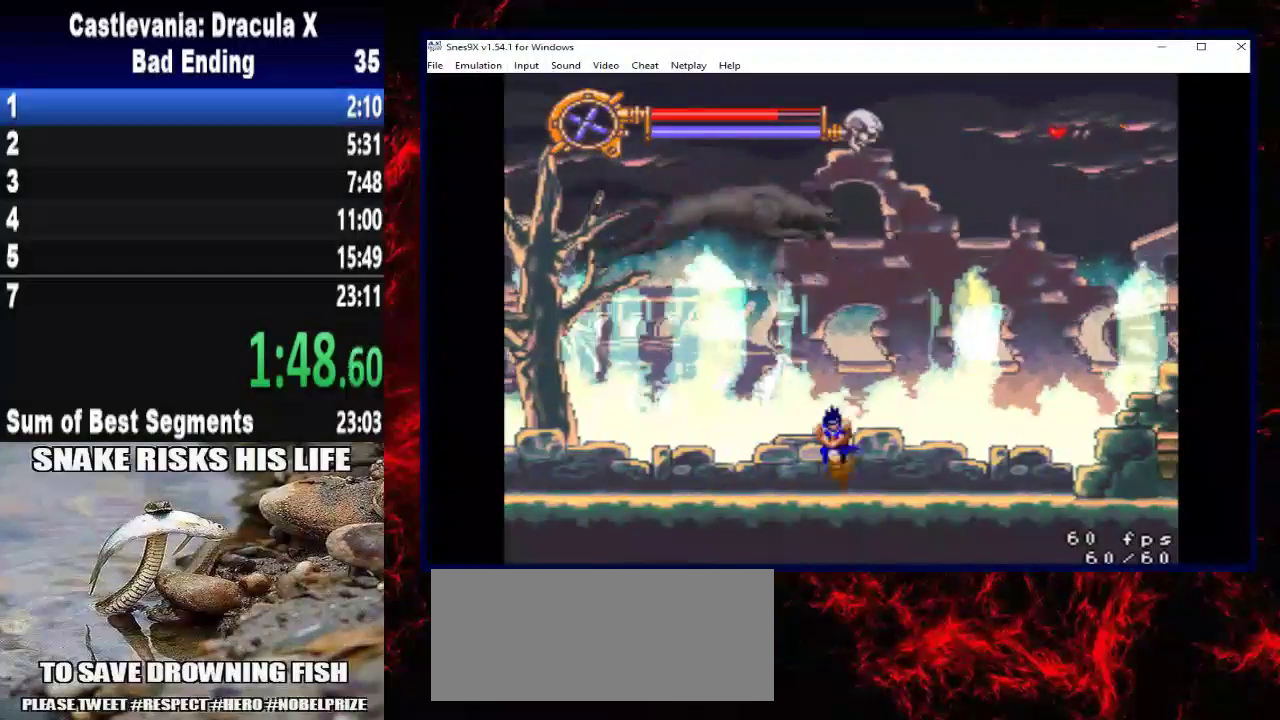
{"buttons": ["DPAD_RIGHT"], "left_stick": "right", "right_stick": "center", "events": [[467, "Y", "up"]]}
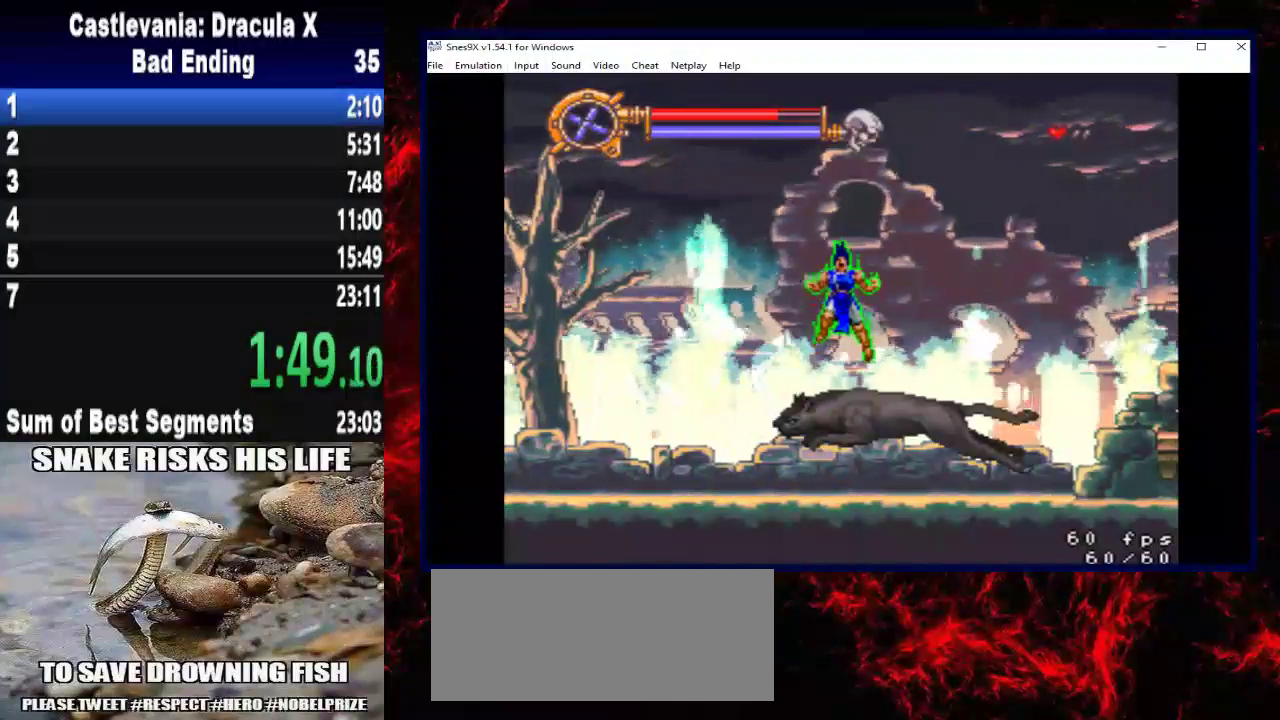
{"buttons": ["DPAD_RIGHT"], "left_stick": "right", "right_stick": "center", "events": []}
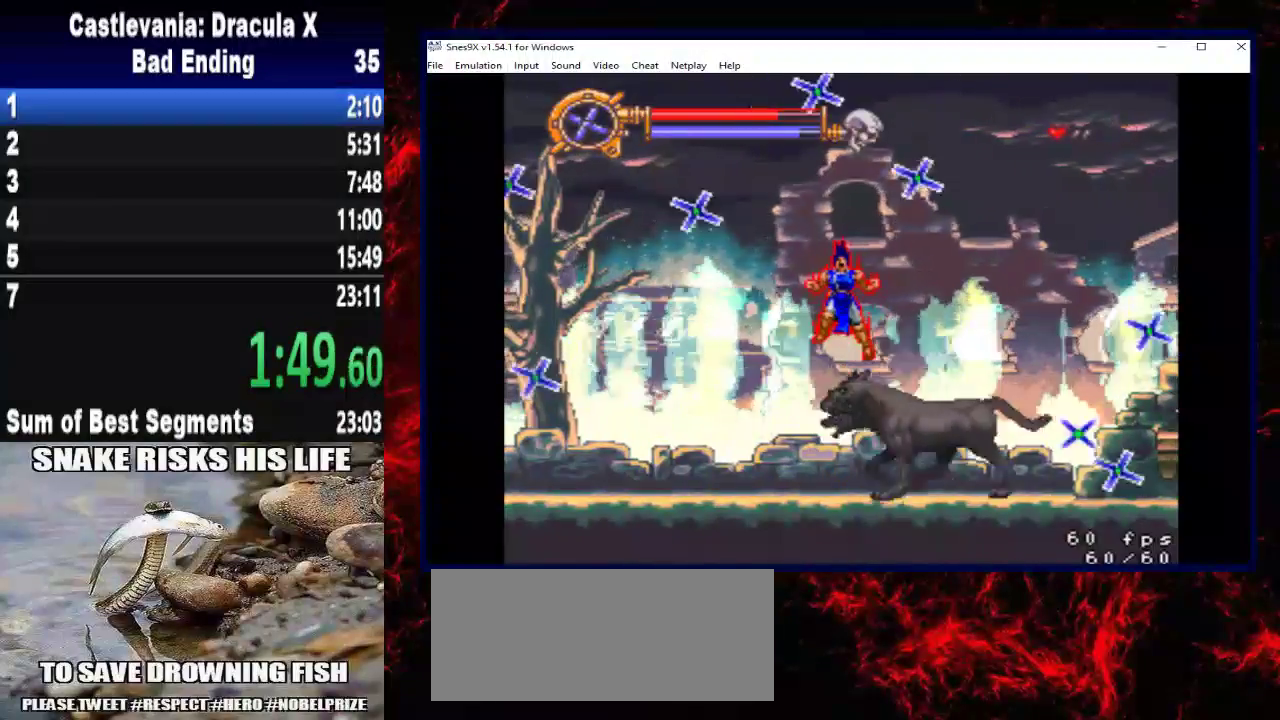
{"buttons": ["DPAD_RIGHT"], "left_stick": "right", "right_stick": "center", "events": []}
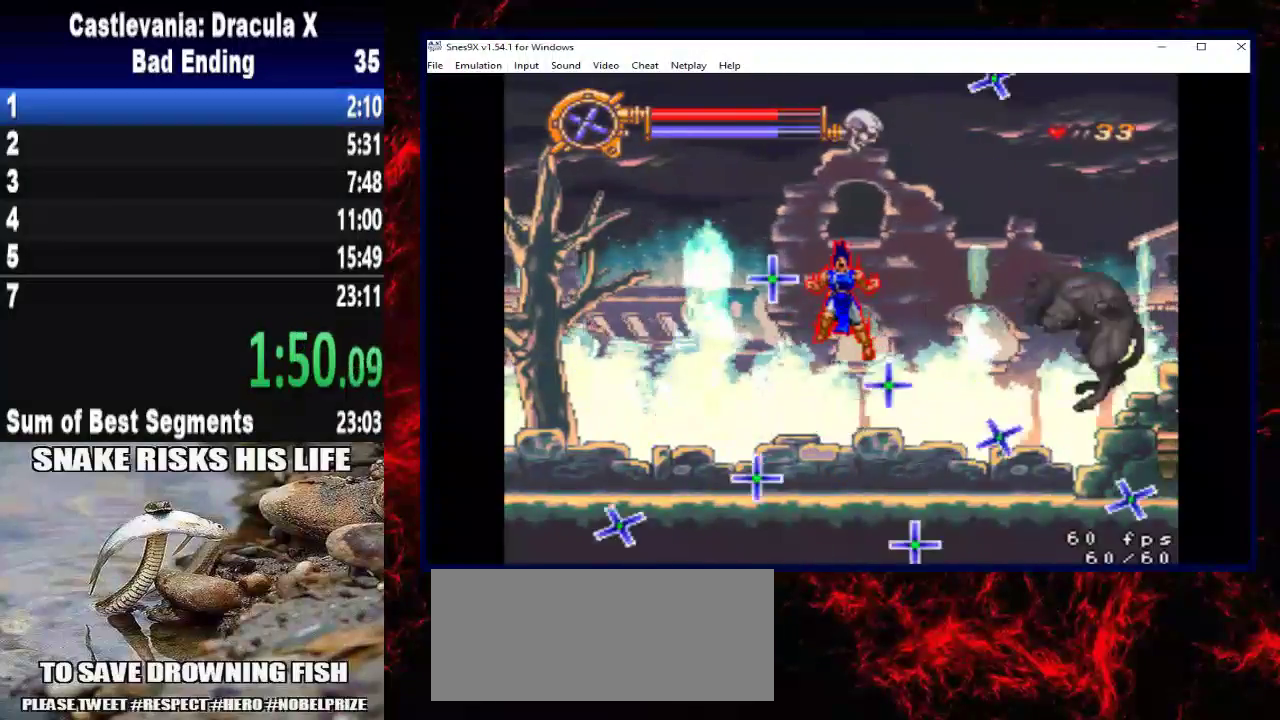
{"buttons": ["DPAD_RIGHT"], "left_stick": "right", "right_stick": "center", "events": []}
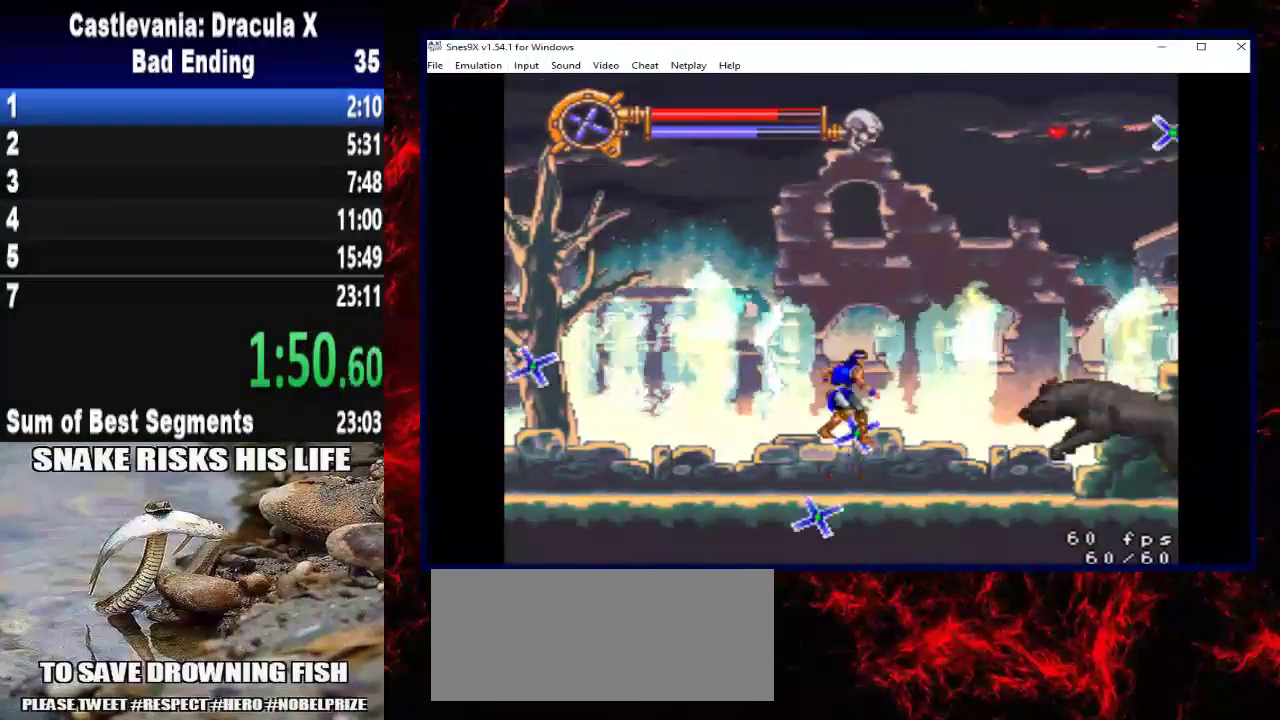
{"buttons": [], "left_stick": "center", "right_stick": "center", "events": [[467, "DPAD_RIGHT", "up"], [467, "left_stick", "center"]]}
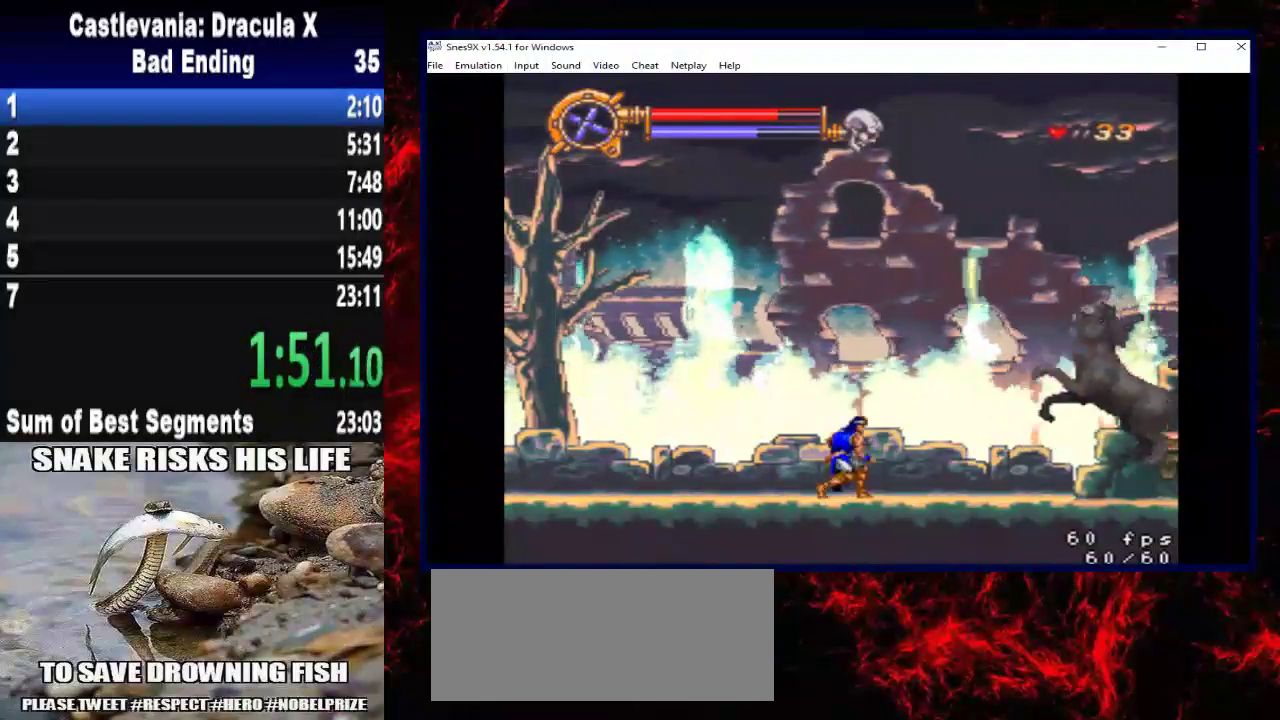
{"buttons": [], "left_stick": "center", "right_stick": "center", "events": []}
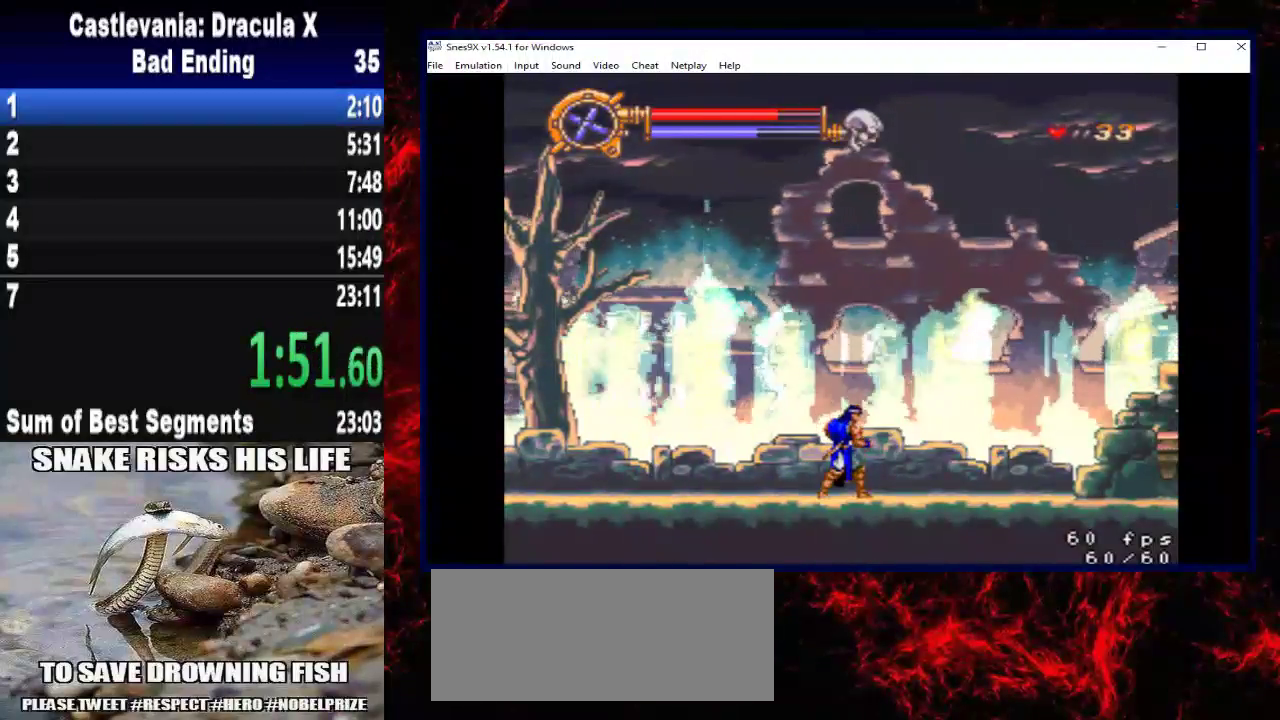
{"buttons": ["DPAD_RIGHT"], "left_stick": "right", "right_stick": "center", "events": [[133, "DPAD_RIGHT", "down"], [133, "left_stick", "right"], [167, "A", "down"], [467, "A", "up"]]}
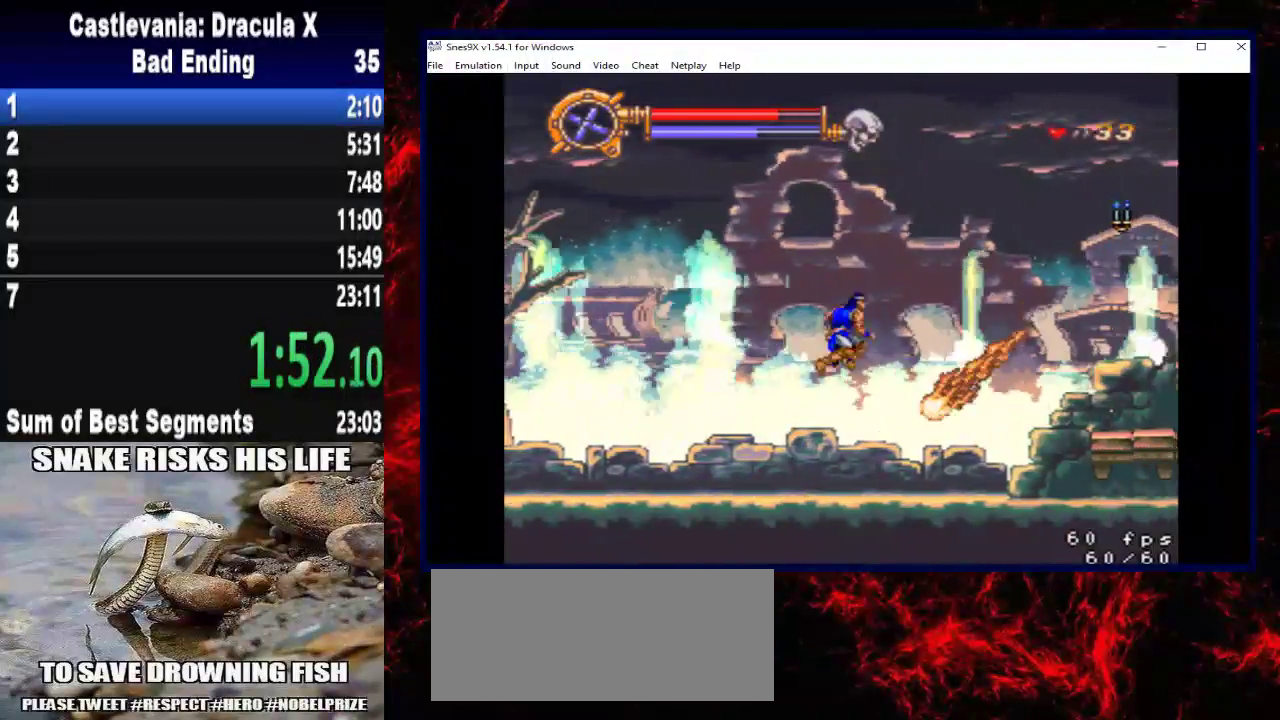
{"buttons": ["DPAD_LEFT"], "left_stick": "left", "right_stick": "center", "events": [[33, "DPAD_RIGHT", "up"], [33, "left_stick", "center"], [467, "DPAD_LEFT", "down"], [467, "left_stick", "left"]]}
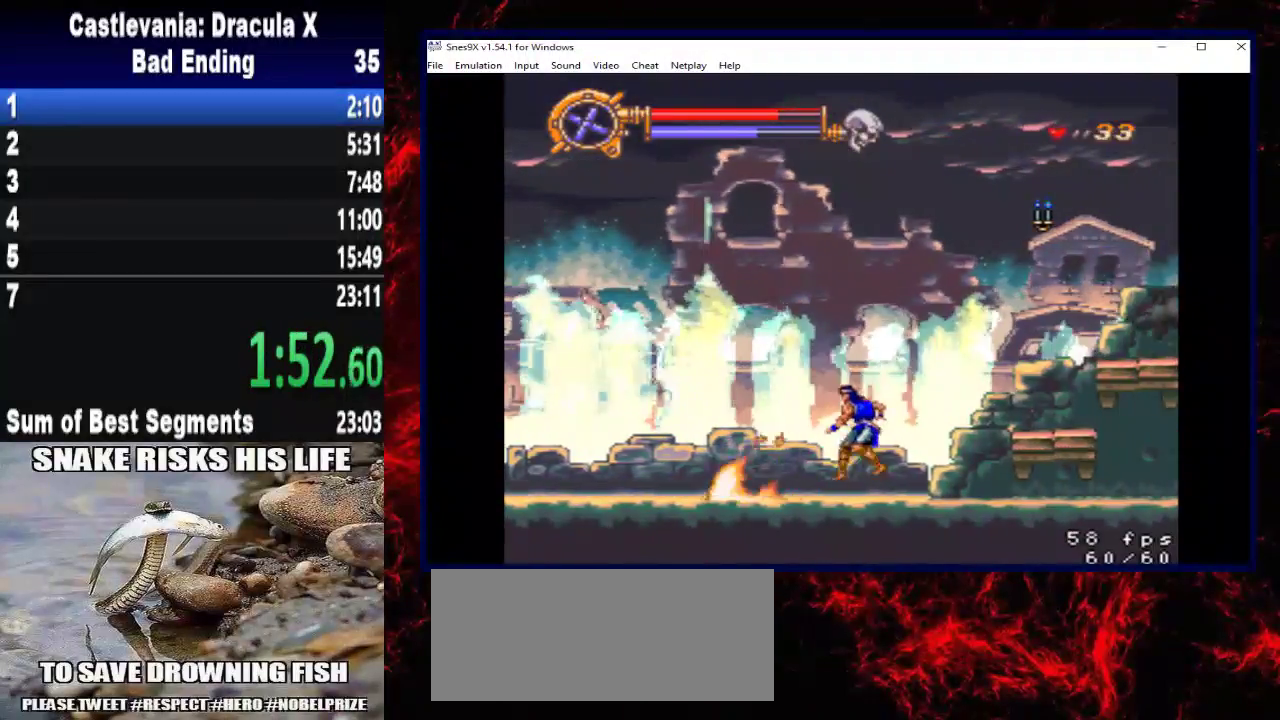
{"buttons": [], "left_stick": "center", "right_stick": "center", "events": [[133, "DPAD_LEFT", "up"], [133, "Y", "down"], [133, "left_stick", "center"], [300, "Y", "up"]]}
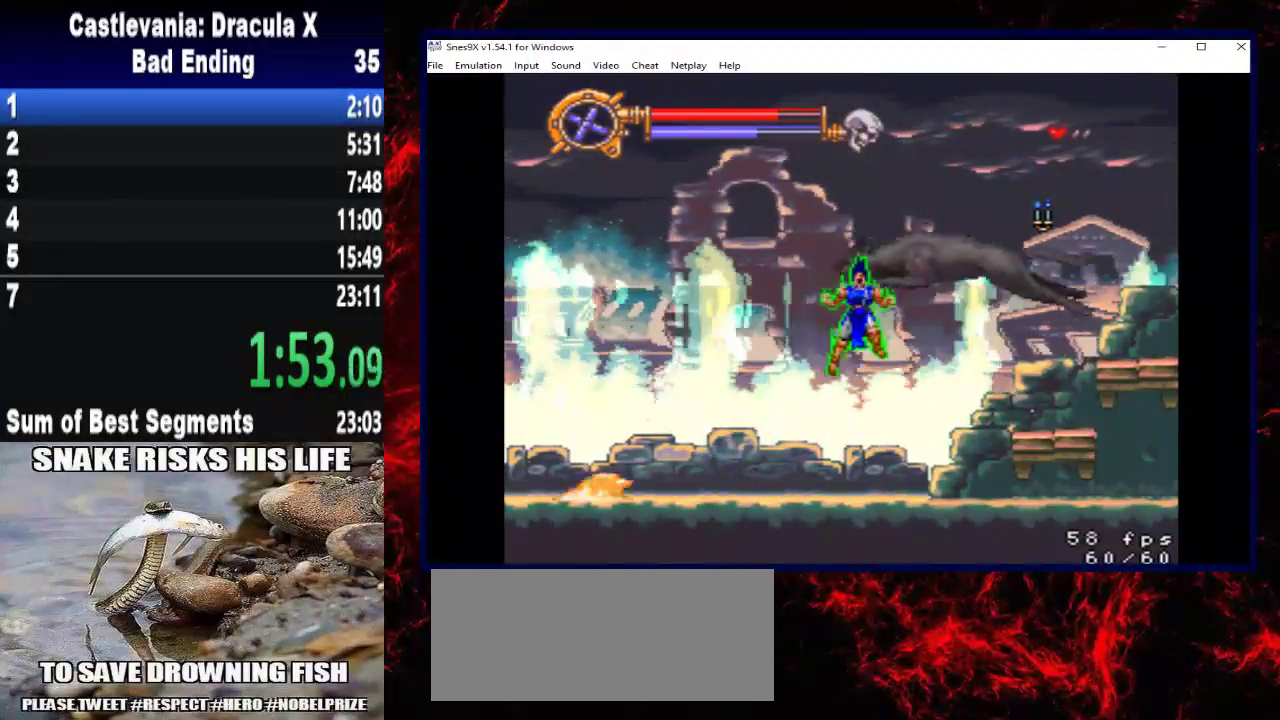
{"buttons": [], "left_stick": "center", "right_stick": "center", "events": []}
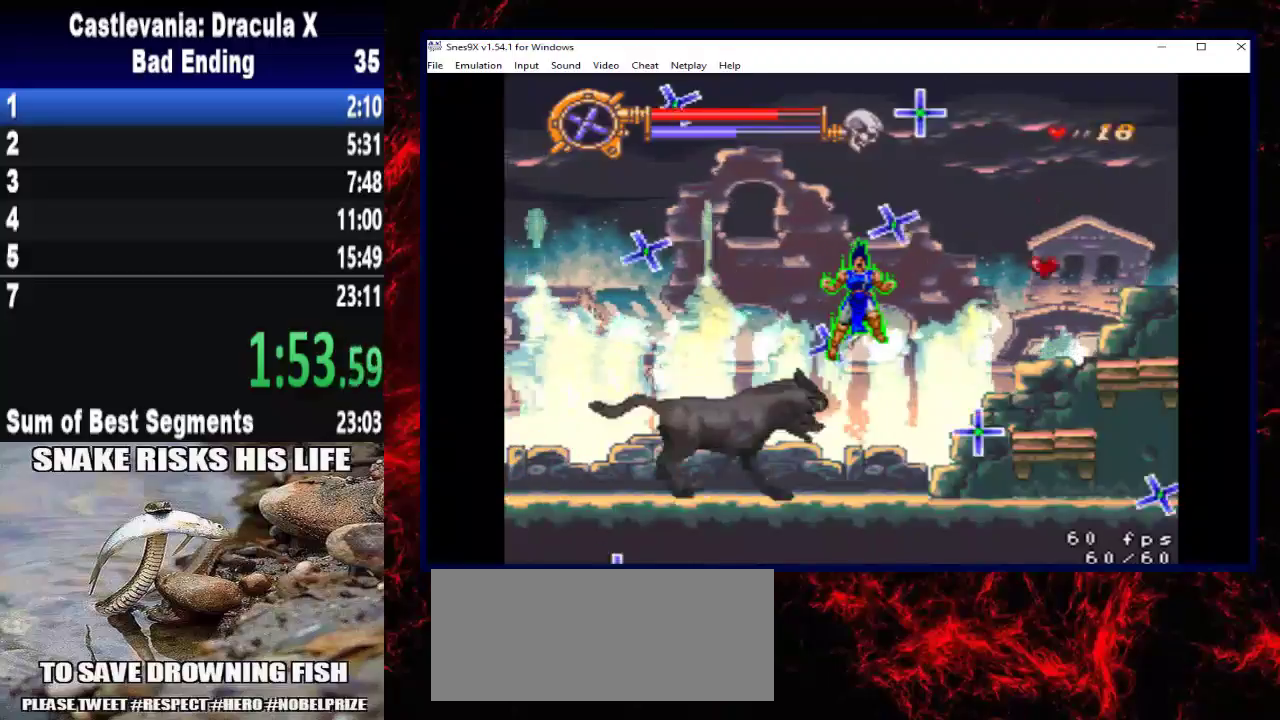
{"buttons": [], "left_stick": "center", "right_stick": "center", "events": []}
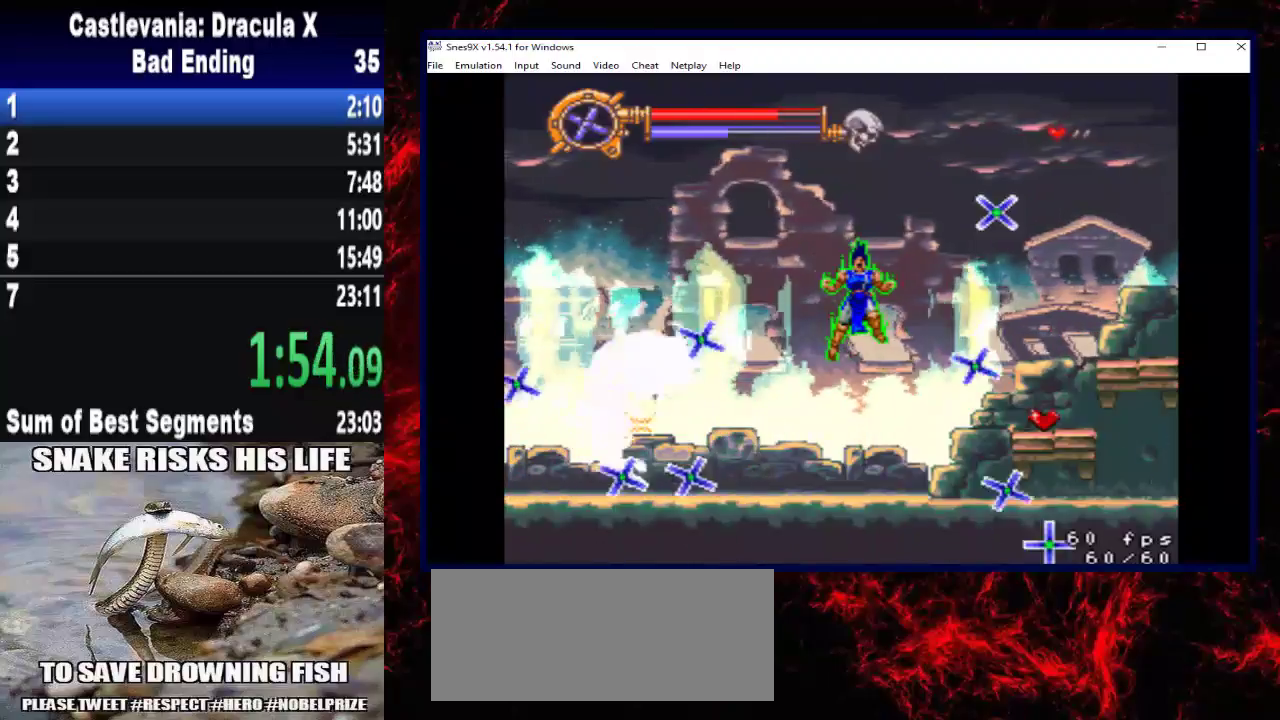
{"buttons": [], "left_stick": "center", "right_stick": "center", "events": []}
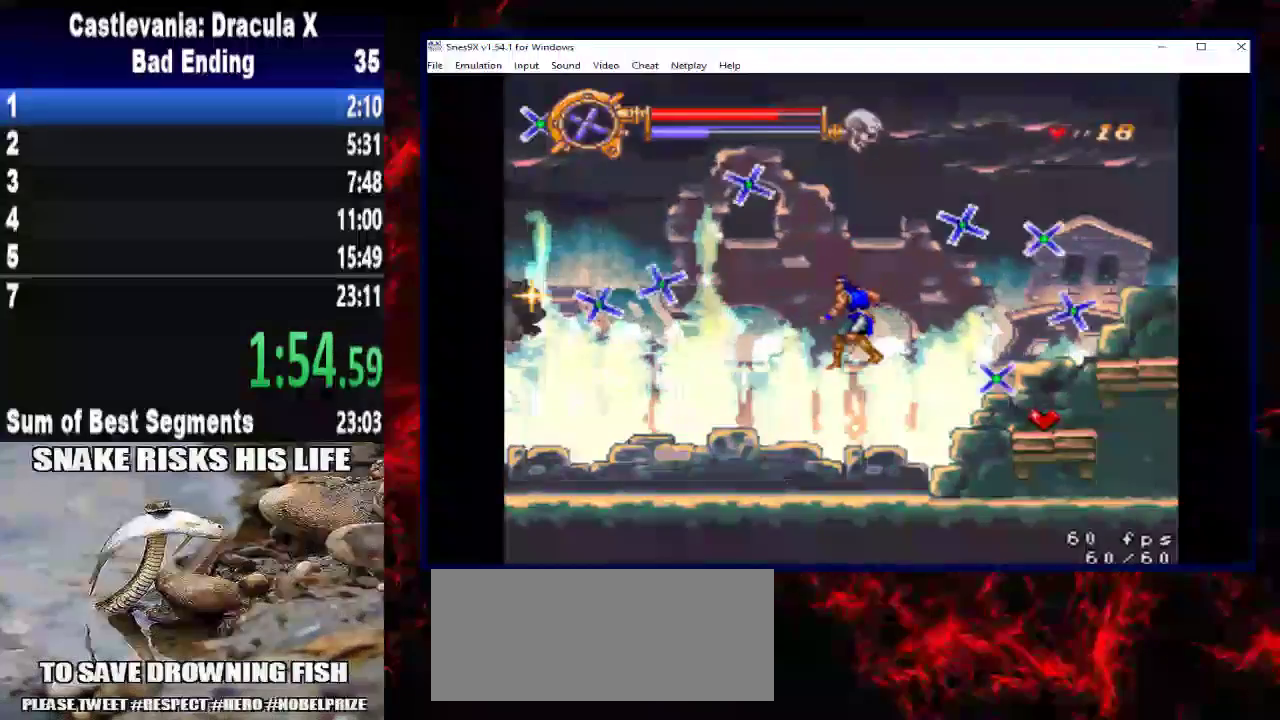
{"buttons": ["DPAD_RIGHT"], "left_stick": "right", "right_stick": "center", "events": [[300, "DPAD_RIGHT", "down"], [300, "left_stick", "right"]]}
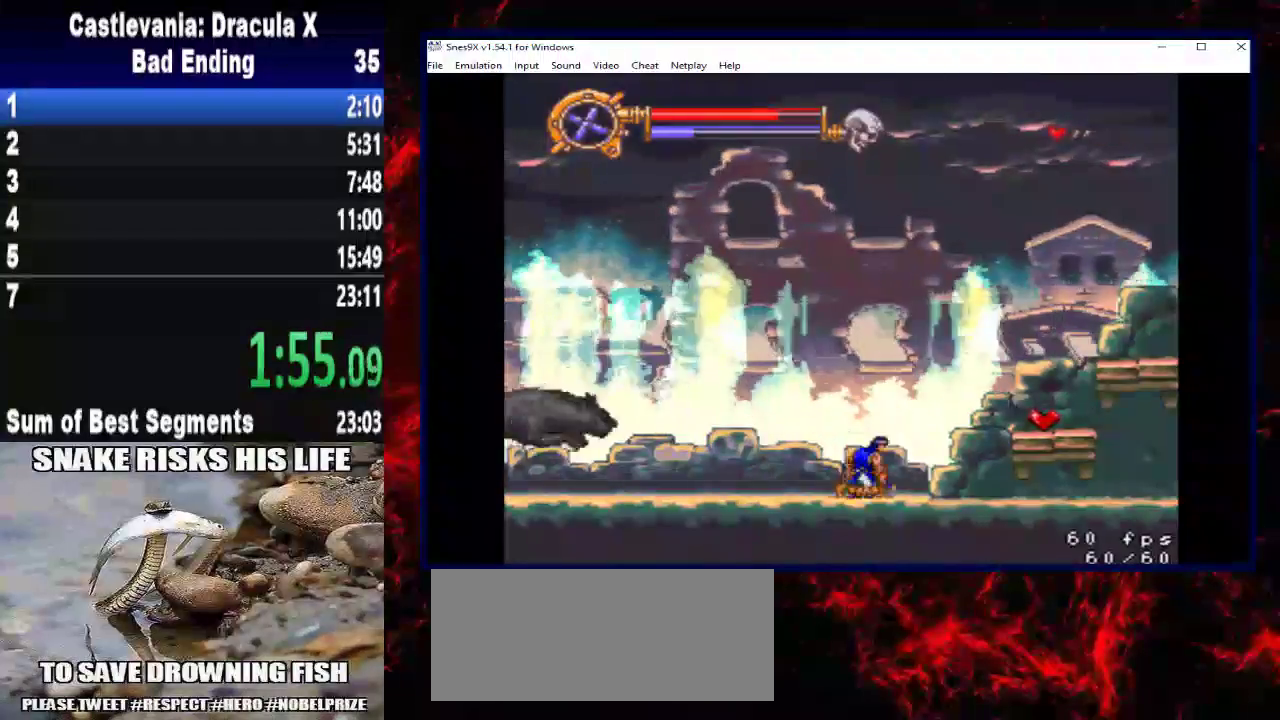
{"buttons": ["DPAD_RIGHT"], "left_stick": "right", "right_stick": "center", "events": [[300, "A", "down"], [467, "A", "up"]]}
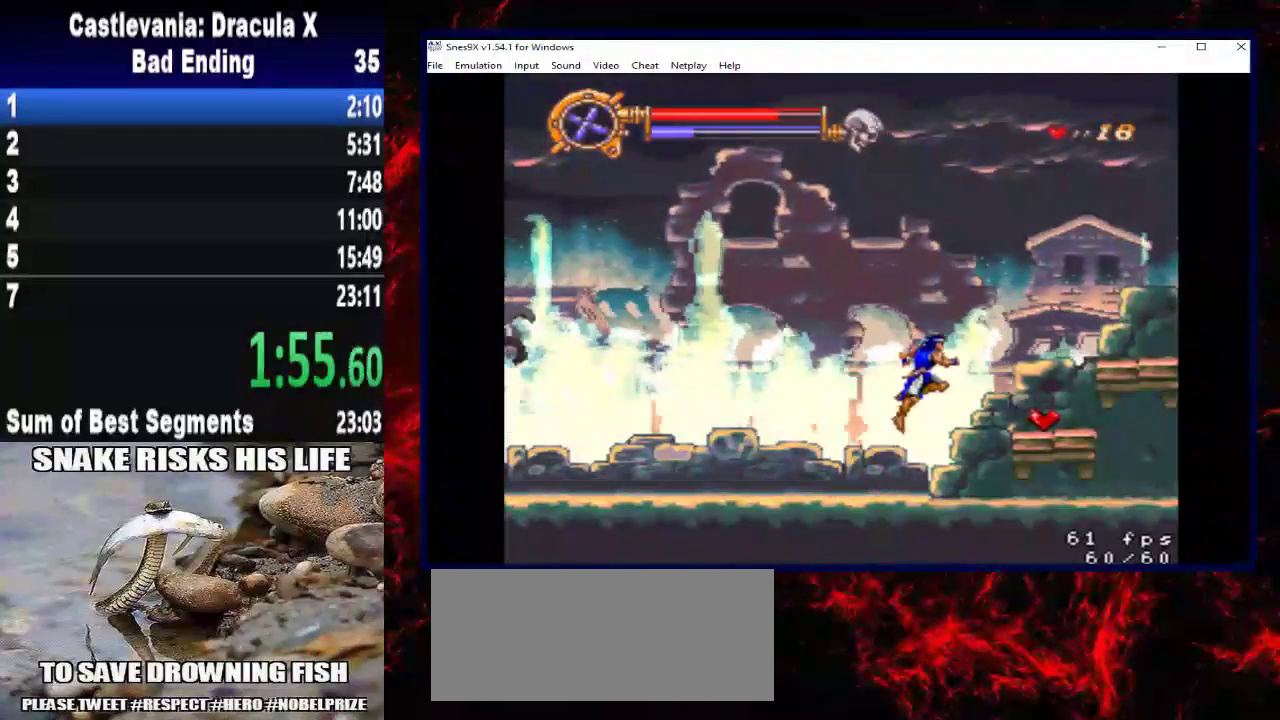
{"buttons": ["DPAD_RIGHT"], "left_stick": "right", "right_stick": "center", "events": []}
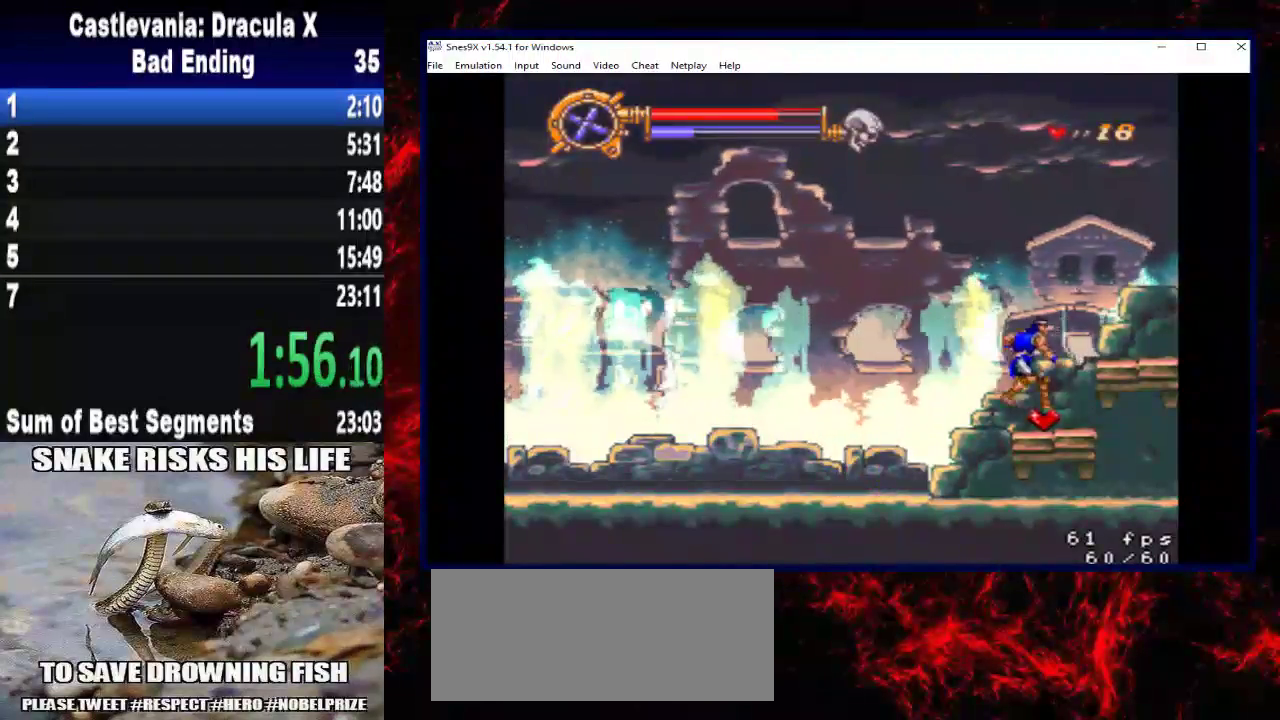
{"buttons": [], "left_stick": "center", "right_stick": "center", "events": [[167, "DPAD_LEFT", "down"], [167, "DPAD_RIGHT", "up"], [167, "left_stick", "left"], [267, "DPAD_UP", "down"], [300, "DPAD_LEFT", "up"], [300, "left_stick", "up"], [367, "X", "down"], [500, "DPAD_UP", "up"], [500, "X", "up"], [500, "left_stick", "center"]]}